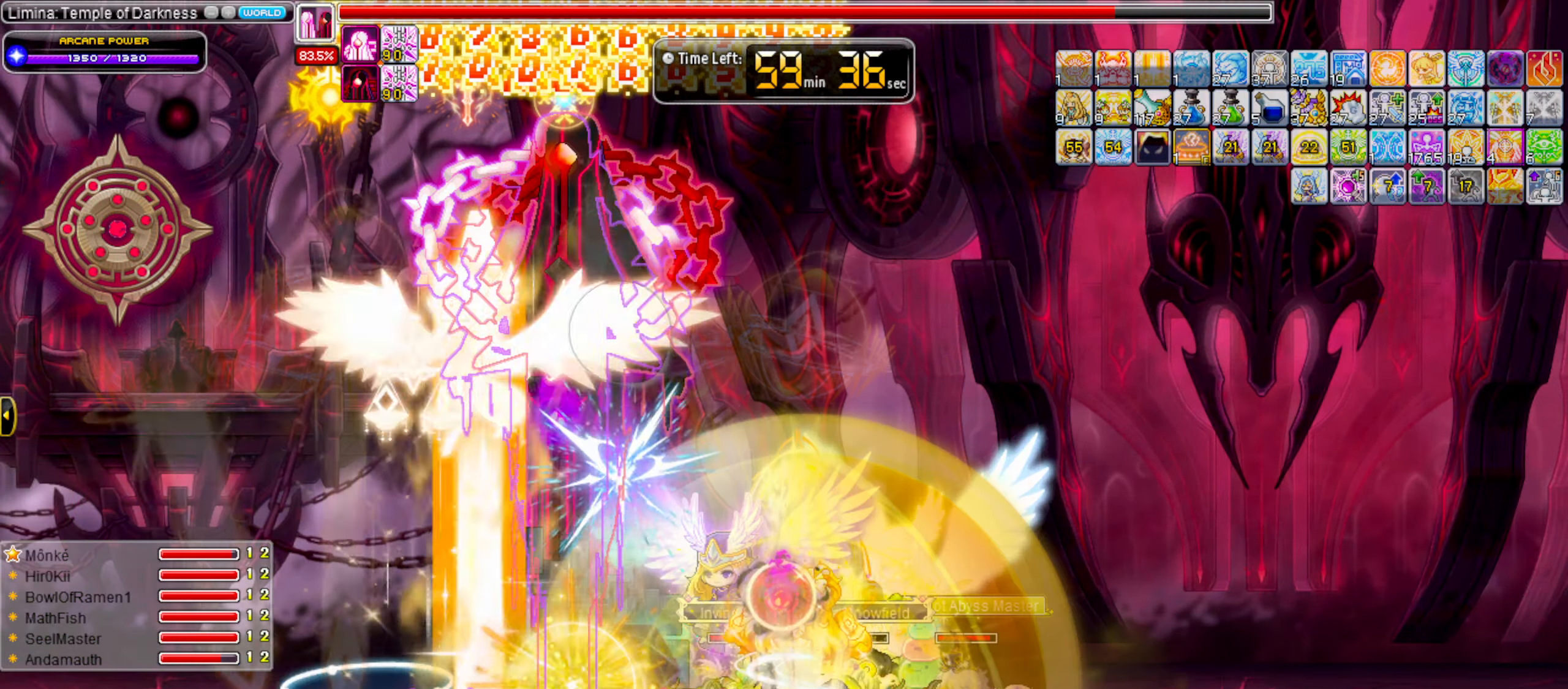
Gameplay with keyboard; each line is a JSON object with the keys held at the frame after it. "events" lists presses ("down") and releases ("up") of ".", "/", "0", "1", "2", "3", "4", "5", "6", "7", "8", "9", "a", "alt_l", "alt_r", "b", "backslash", "backspace", "c", "caps_lock", "comma", "ctrl_l", "ctrl_r", "d", "down", "e", "equals", "escape", "f", "f1", "f10", "f11", "f12", "f2", "f3", "f4", "f5", "f6", "f7", "f8", "f9", "g", "h", "i", "insert", "j", "k", "l", "lbracket", "left", "m", "minus", "n", "o", "p", "q", "quote", "r", "rbracket", "return", "right", "s", "semicolon", "shift_l", "shift_r", "space", "super_l", "super_r", "t", "tab", "tilde", "u", "up", "v", "w", "x", "y" and "z" between this image and that frame as [ms after this image, input, new state], when the widget could be followed in between. No other keys are recorded. Mouse input is not recorded.
{"keys": ["d"], "events": []}
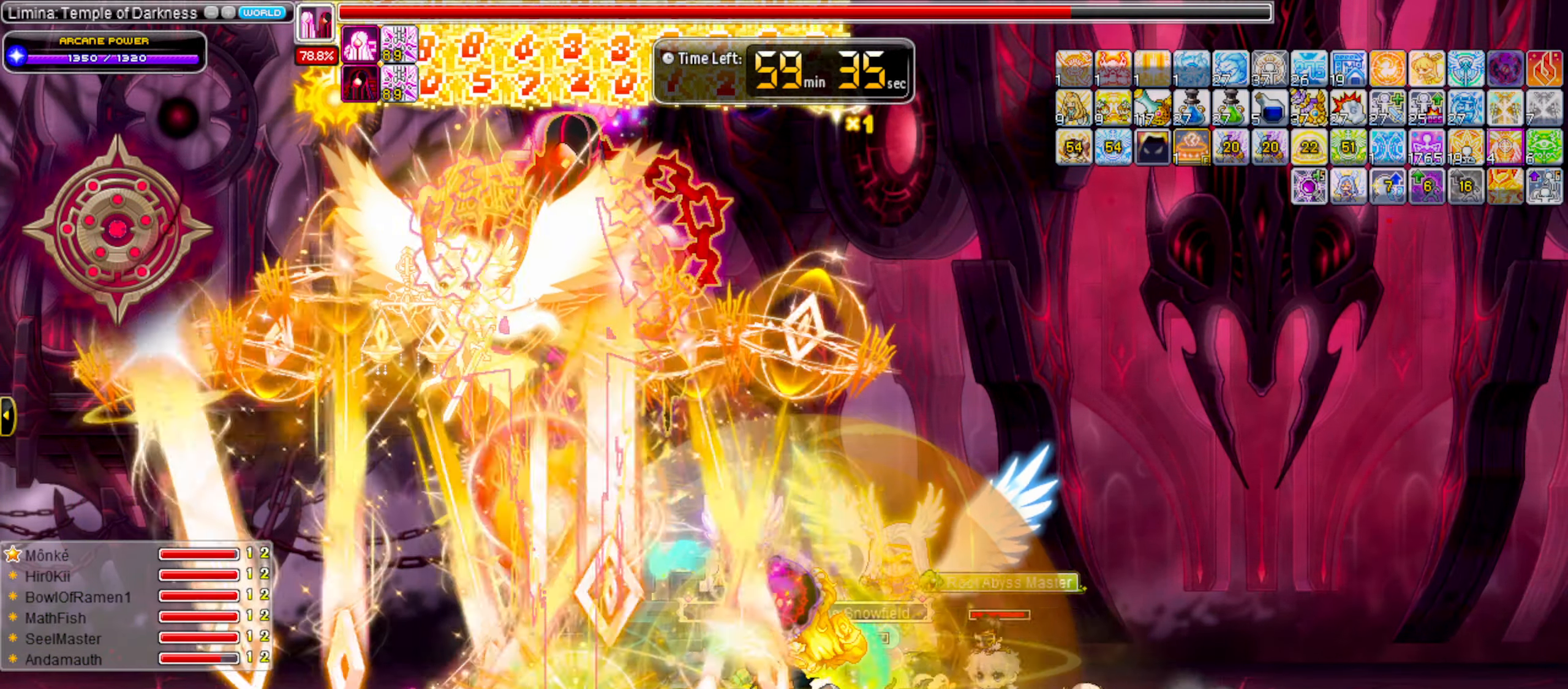
{"keys": ["d"], "events": []}
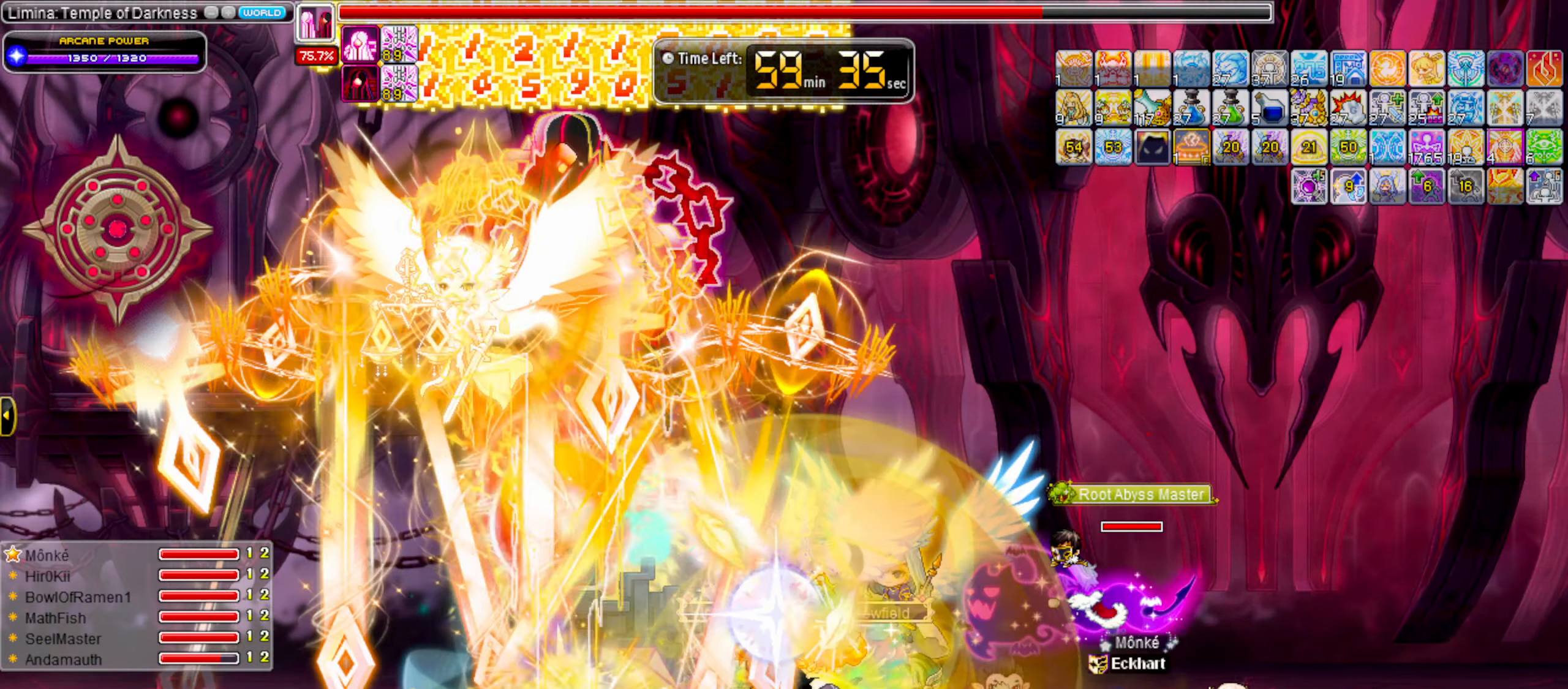
{"keys": ["d"], "events": []}
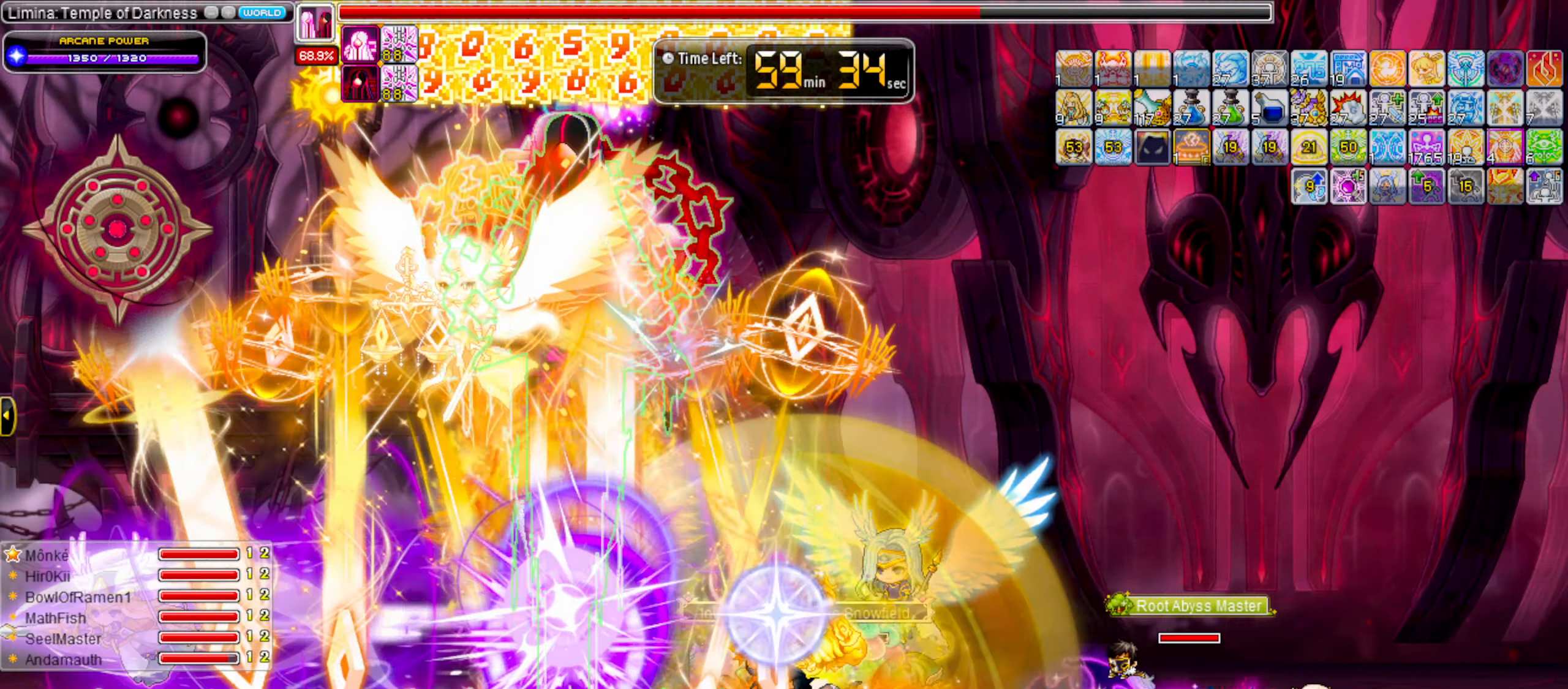
{"keys": ["d"], "events": []}
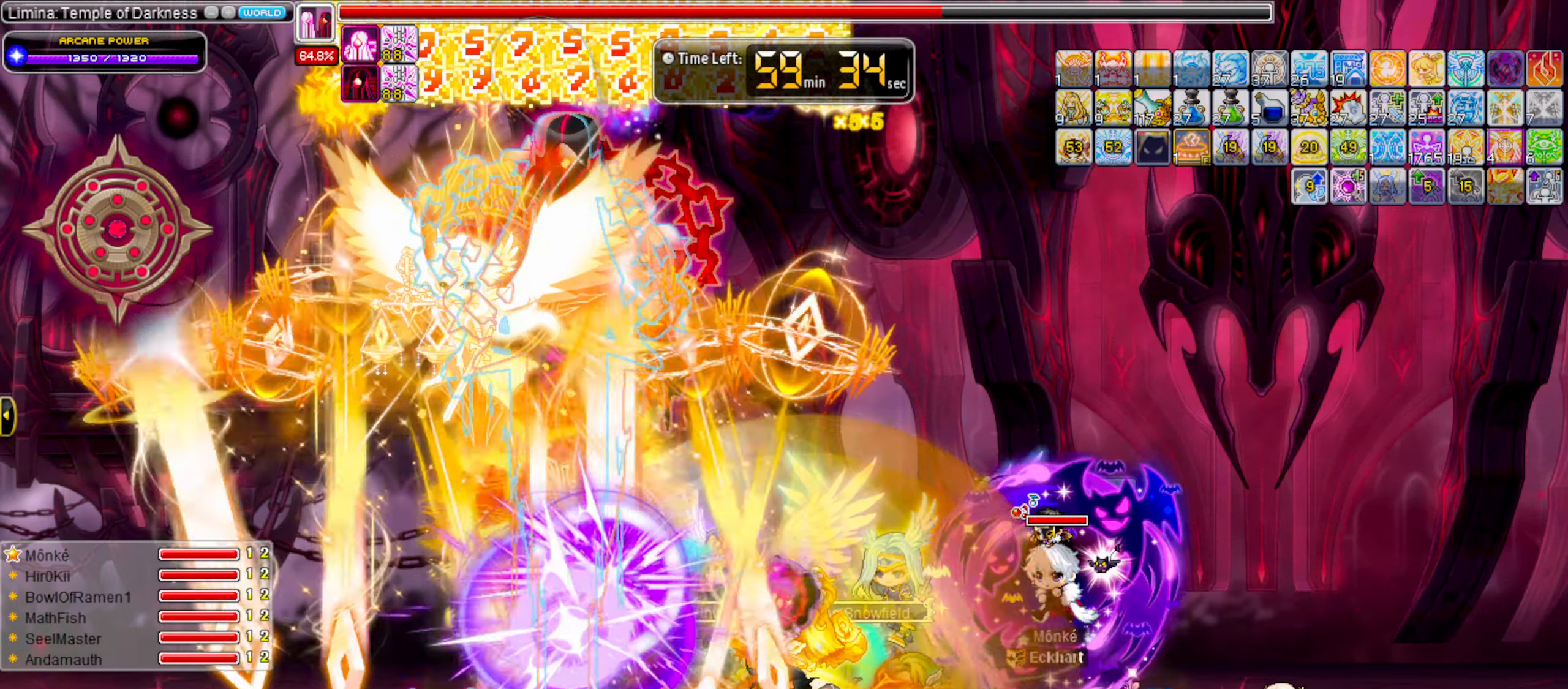
{"keys": ["d"], "events": []}
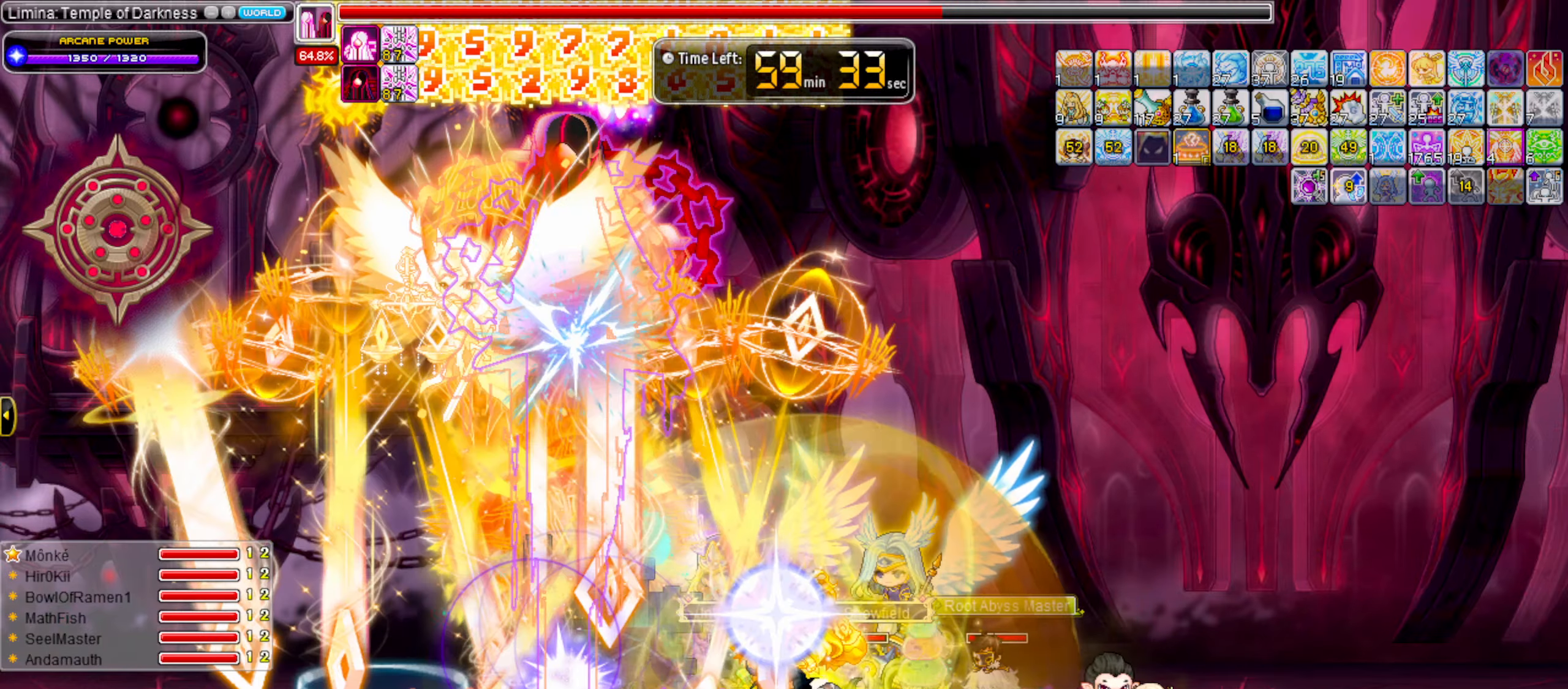
{"keys": ["d"], "events": []}
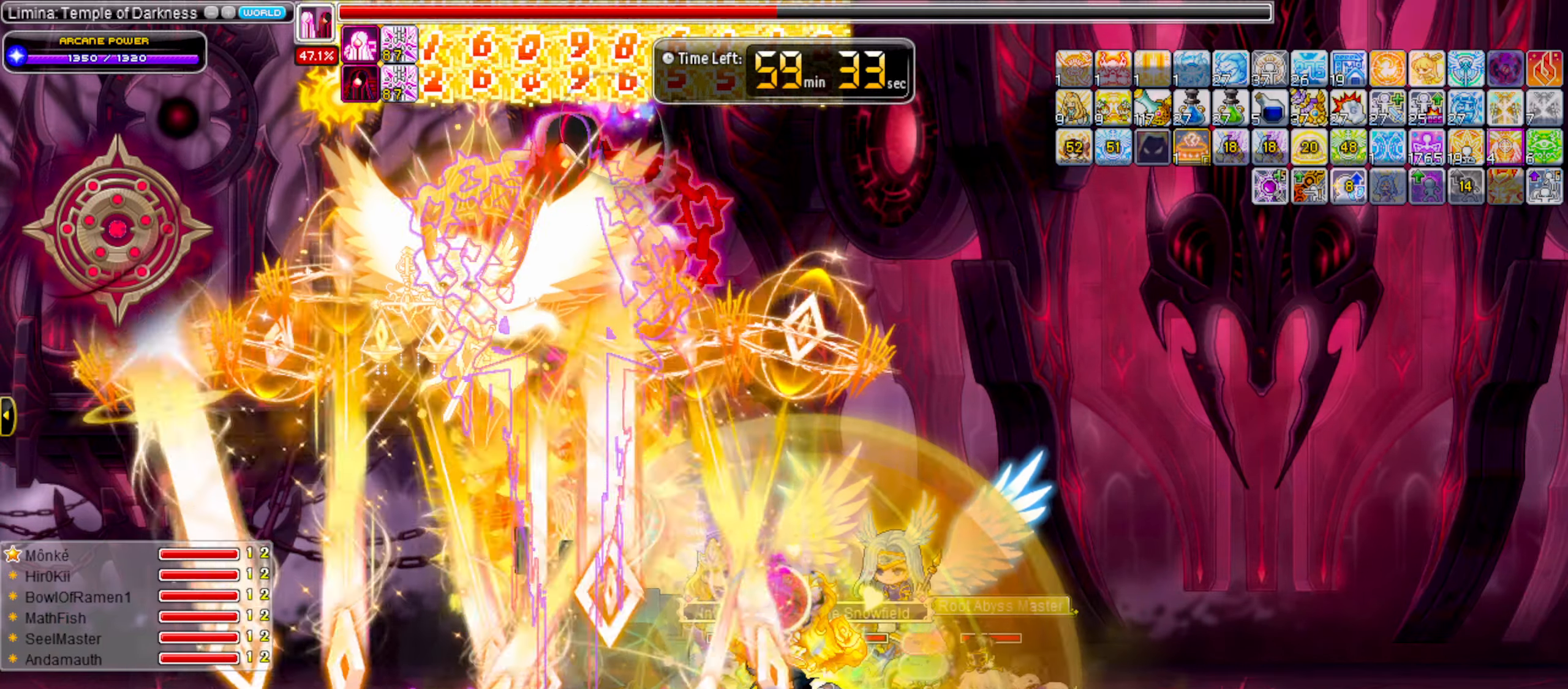
{"keys": [], "events": [[200, "d", "up"], [233, ".", "down"], [333, ".", "up"], [383, ".", "down"], [483, ".", "up"]]}
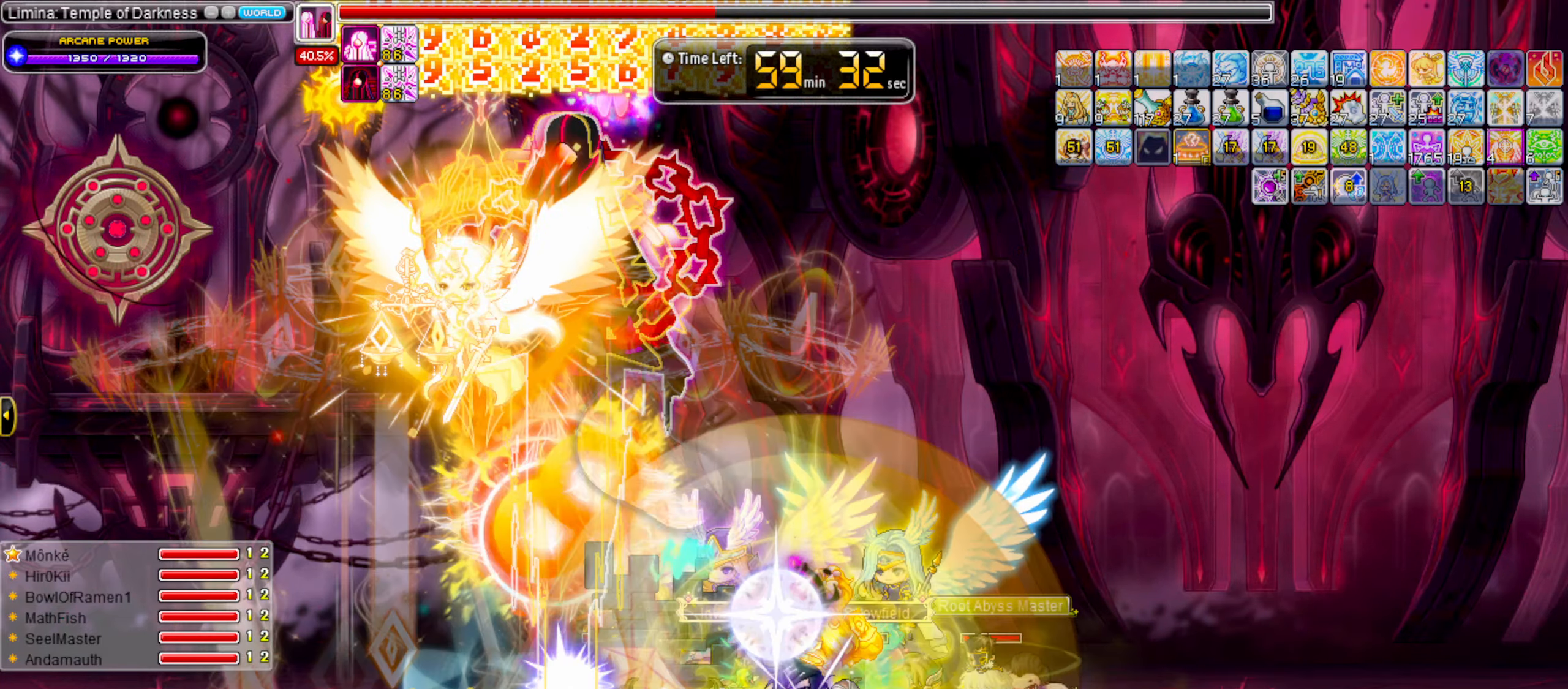
{"keys": [], "events": []}
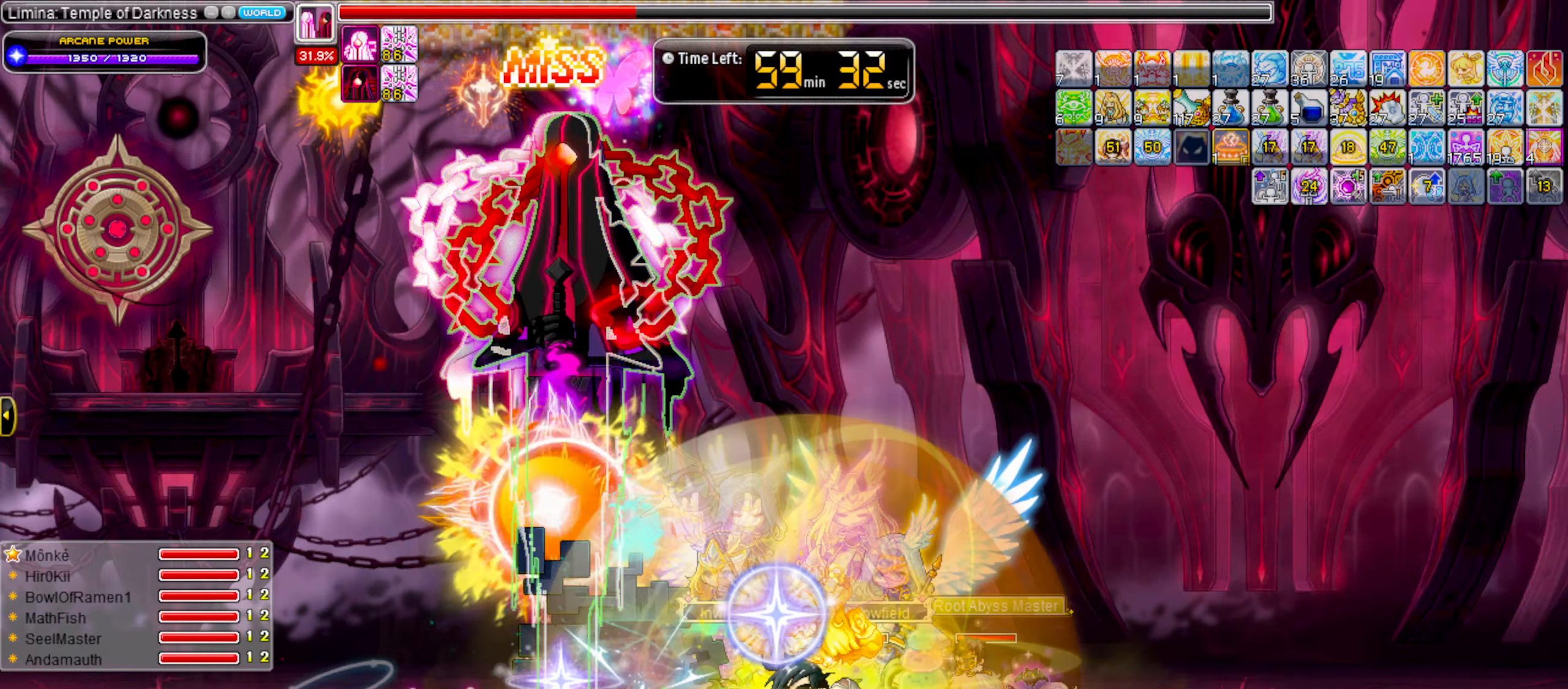
{"keys": [], "events": [[183, "left", "down"], [233, "left", "up"], [283, "w", "down"], [317, "w", "up"], [417, "w", "down"], [467, "w", "up"]]}
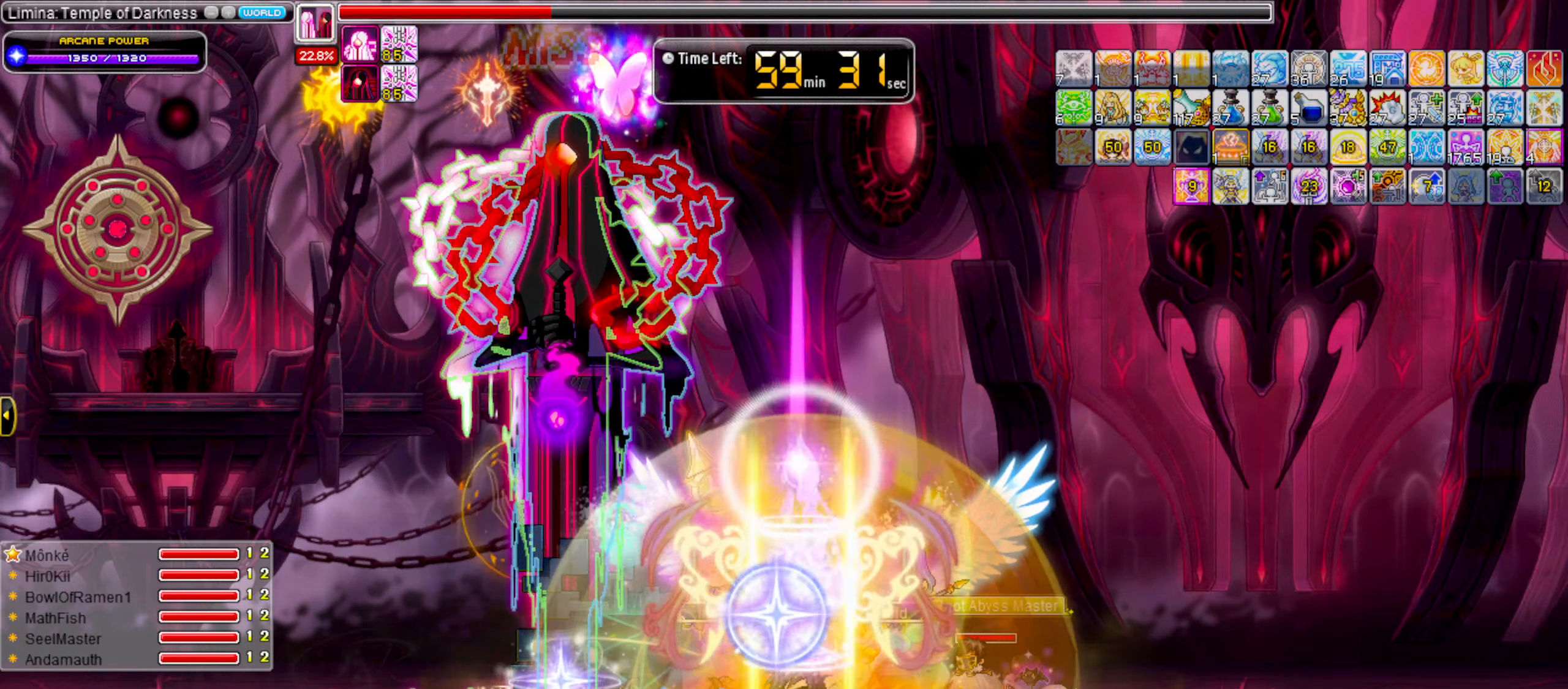
{"keys": [], "events": [[50, "w", "down"], [100, "w", "up"], [200, "w", "down"], [300, "w", "up"], [333, "x", "down"], [433, "x", "up"]]}
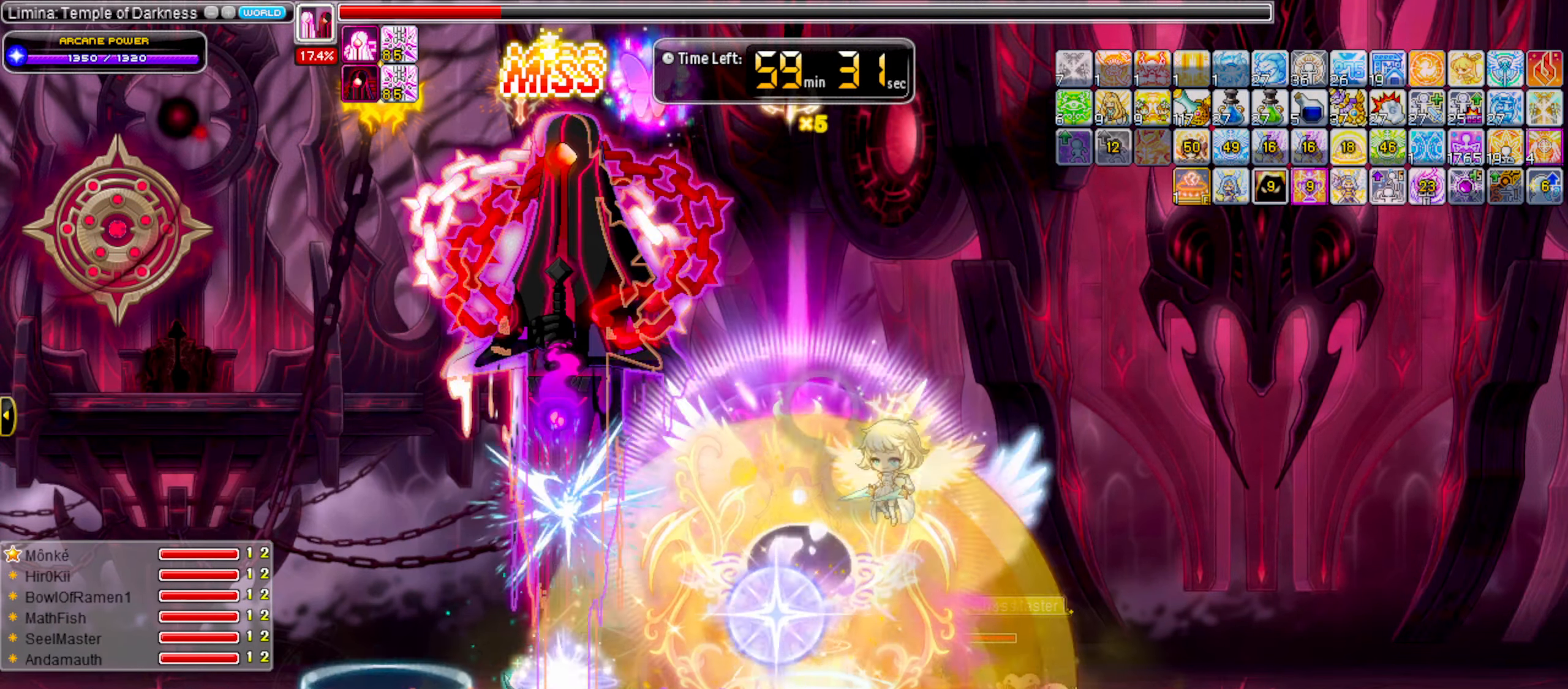
{"keys": ["alt_l"], "events": [[33, "x", "down"], [67, "x", "up"], [167, "x", "down"], [217, "x", "up"], [250, "x", "down"], [350, "x", "up"], [500, "alt_l", "down"]]}
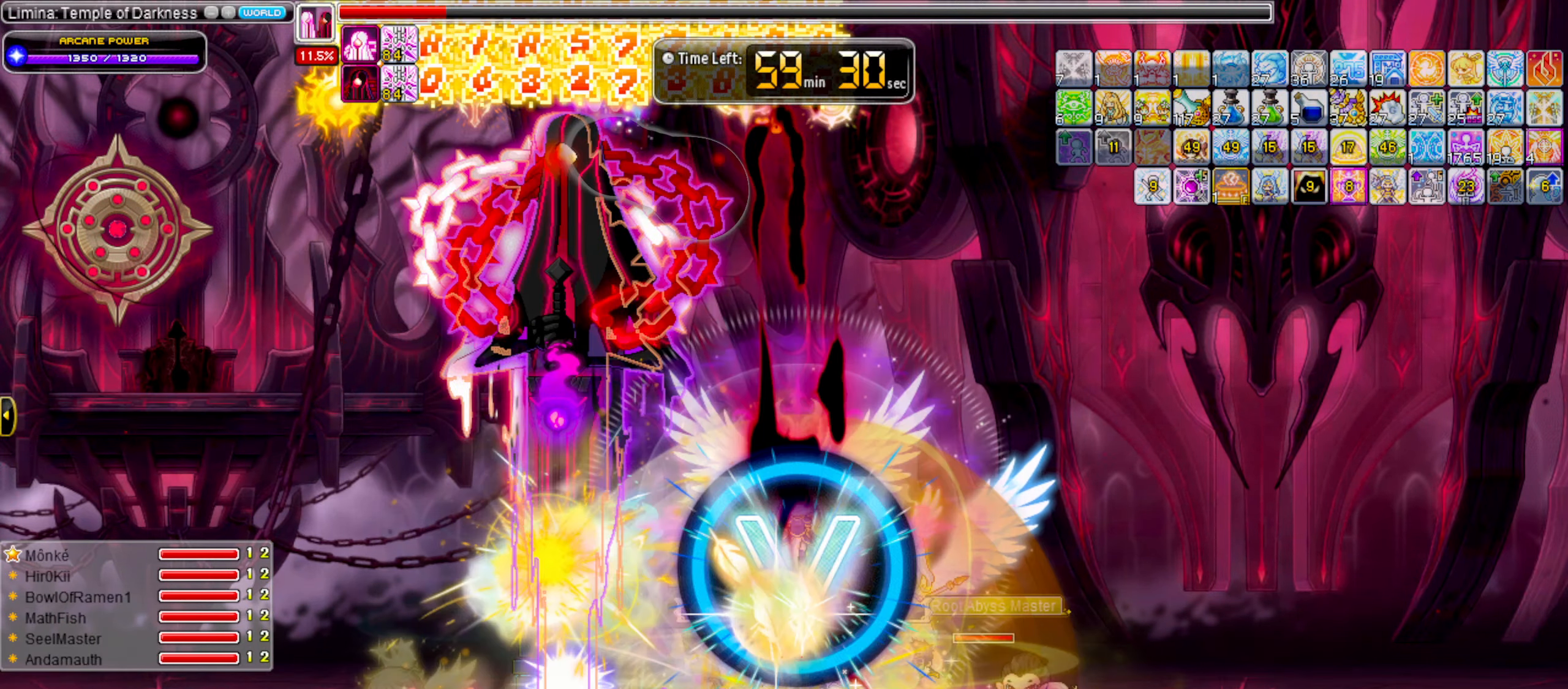
{"keys": ["alt_l"], "events": [[33, "alt_l", "up"], [133, "alt_l", "down"], [233, "alt_l", "up"], [317, "alt_l", "down"], [367, "alt_l", "up"], [467, "alt_l", "down"]]}
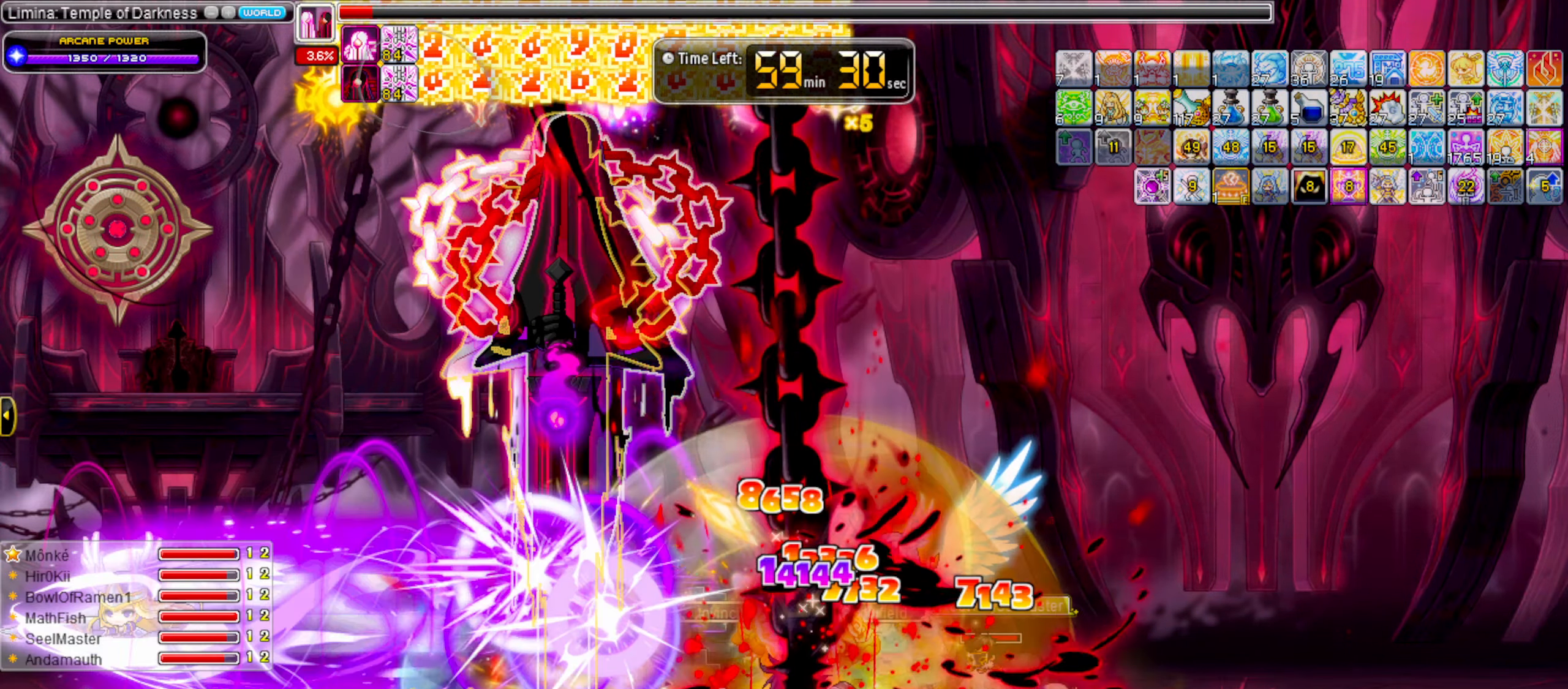
{"keys": ["alt_l"], "events": [[50, "alt_l", "up"], [150, "alt_l", "down"], [200, "alt_l", "up"], [283, "alt_l", "down"], [383, "alt_l", "up"], [483, "alt_l", "down"]]}
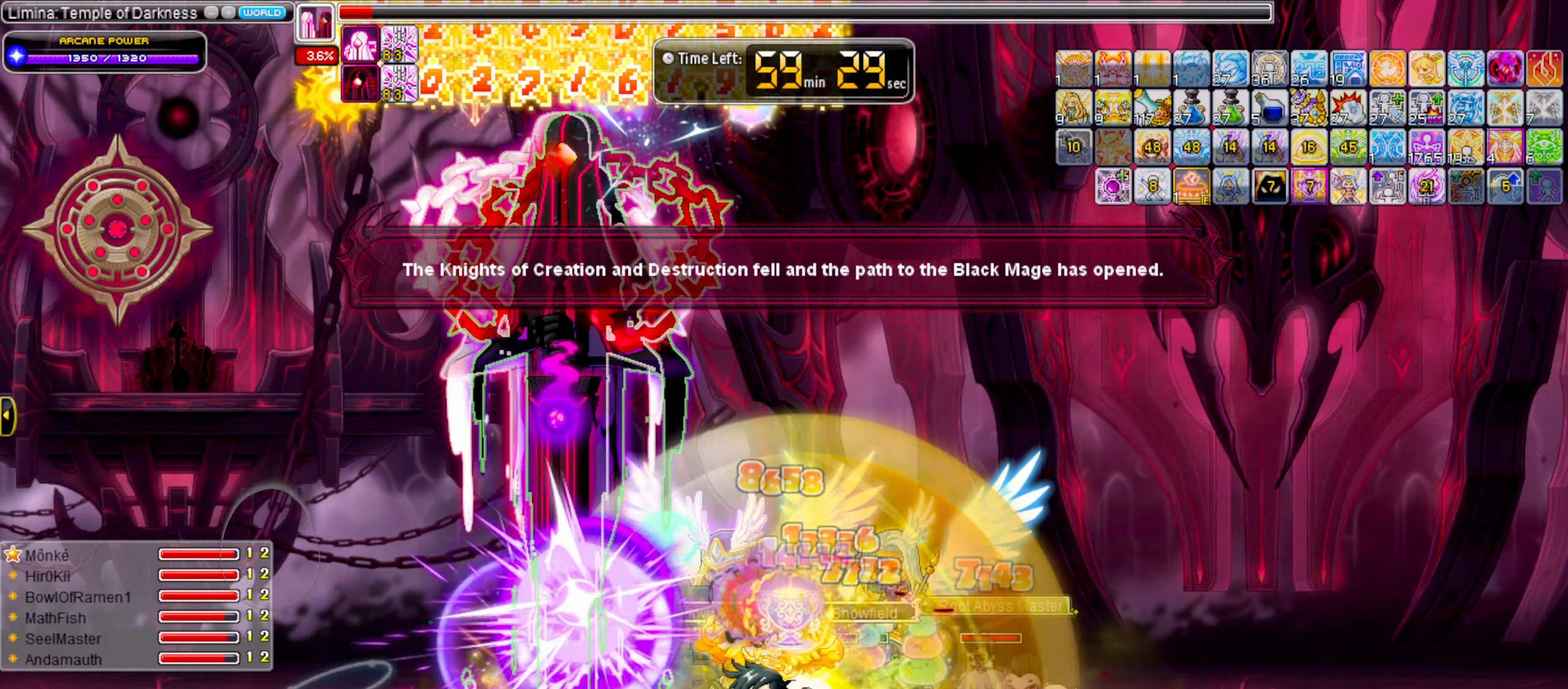
{"keys": [], "events": [[33, "alt_l", "up"], [117, "alt_l", "down"], [217, "alt_l", "up"], [267, "alt_l", "down"], [350, "alt_l", "up"], [450, "alt_l", "down"], [500, "alt_l", "up"]]}
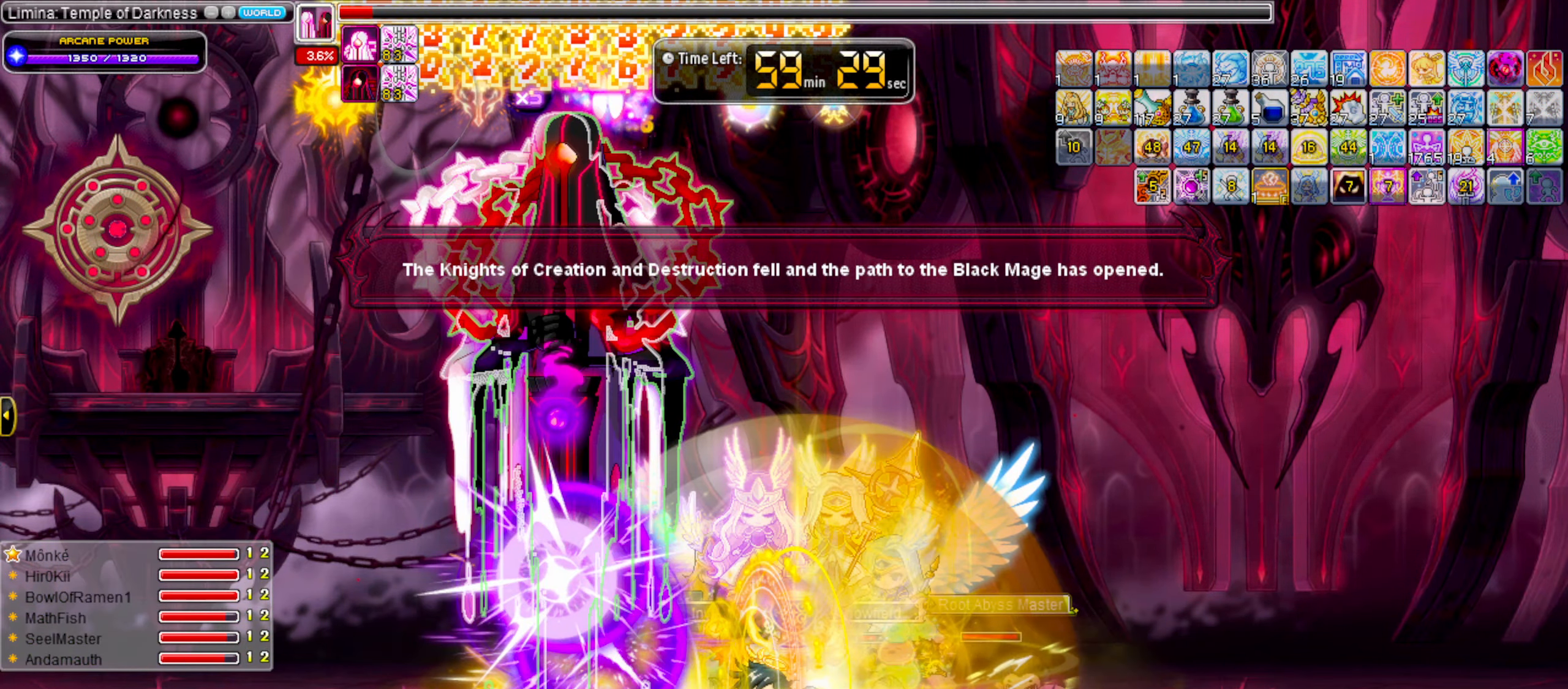
{"keys": ["alt_l"], "events": [[83, "alt_l", "down"], [183, "alt_l", "up"], [284, "alt_l", "down"], [317, "alt_l", "up"], [417, "alt_l", "down"]]}
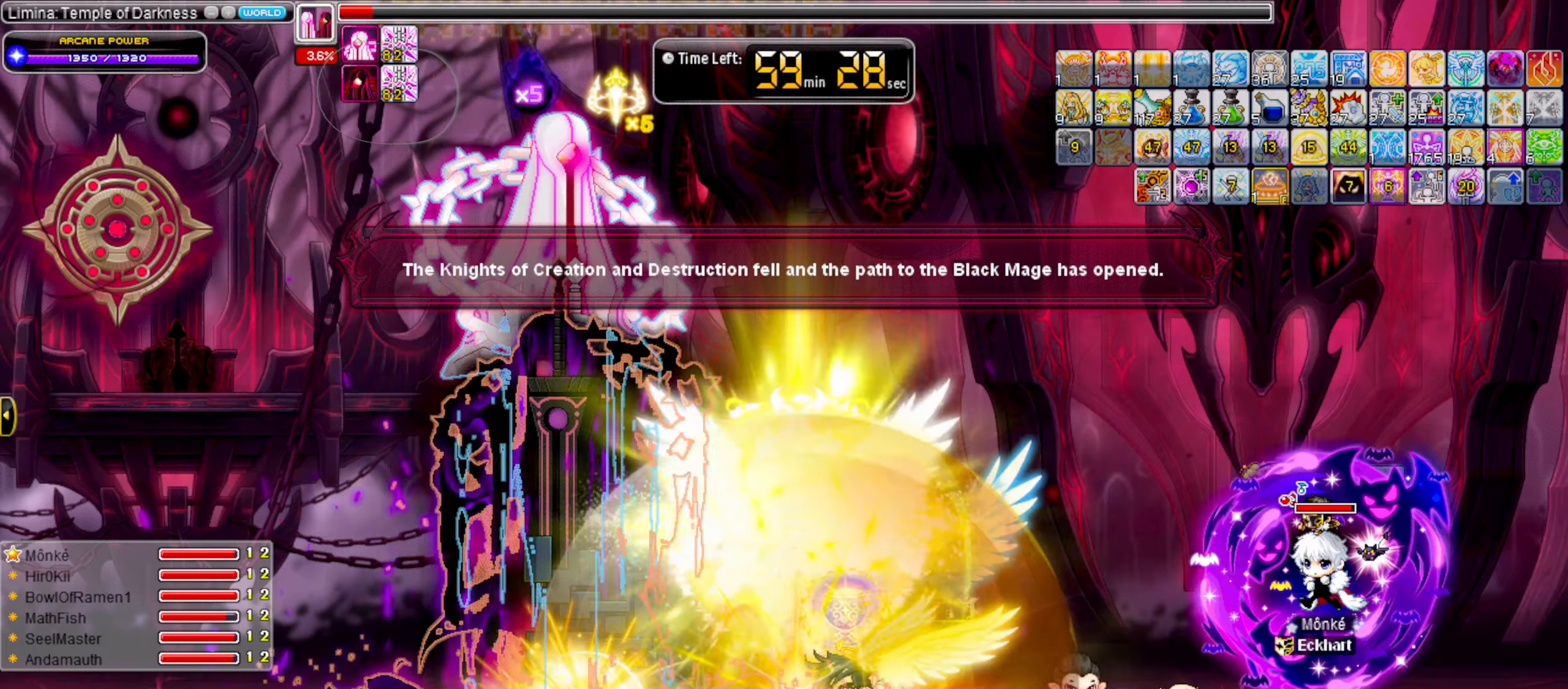
{"keys": ["left"], "events": [[17, "alt_l", "up"], [100, "alt_l", "down"], [200, "alt_l", "up"], [200, "right", "down"], [200, "shift_l", "down"], [300, "left", "down"], [334, "right", "up"], [334, "shift_l", "up"]]}
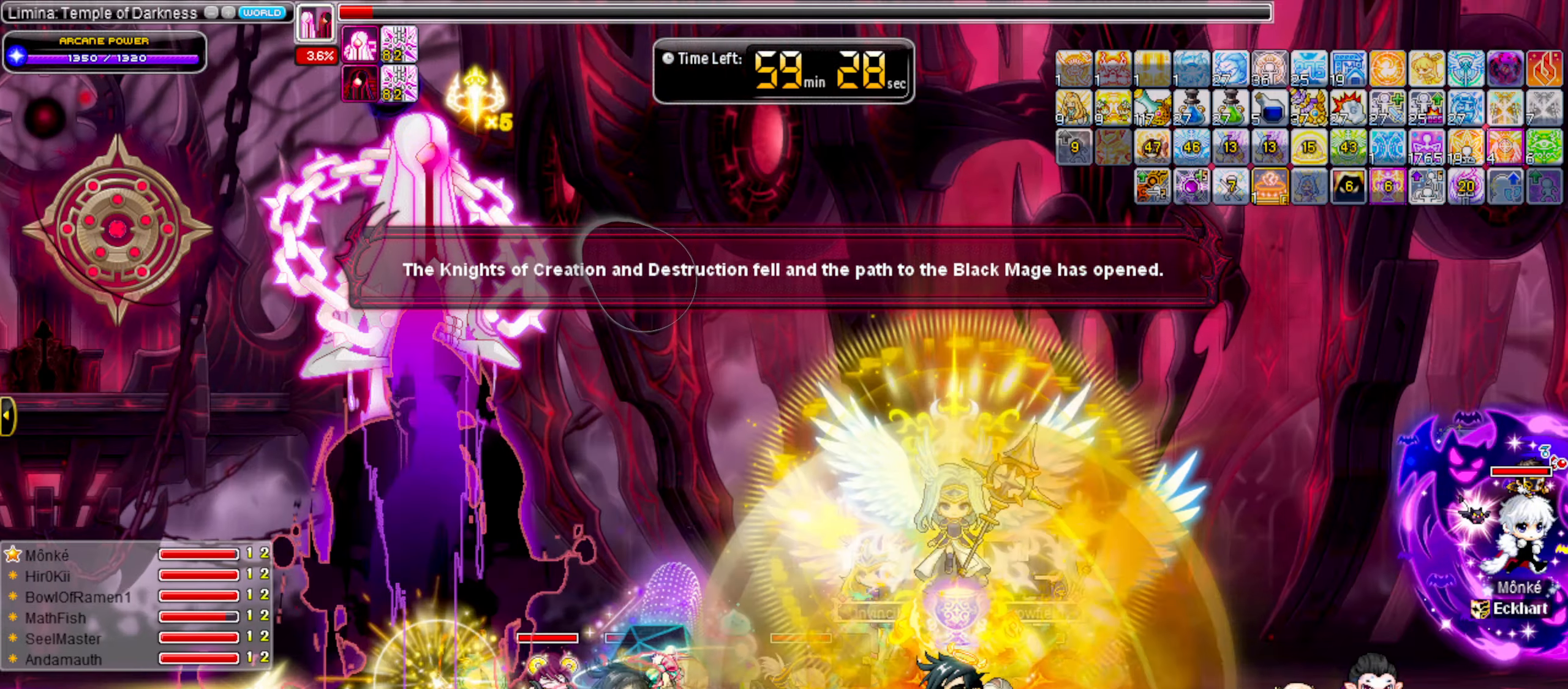
{"keys": ["left"], "events": [[17, "x", "down"], [117, "x", "up"], [167, "x", "down"], [317, "x", "up"]]}
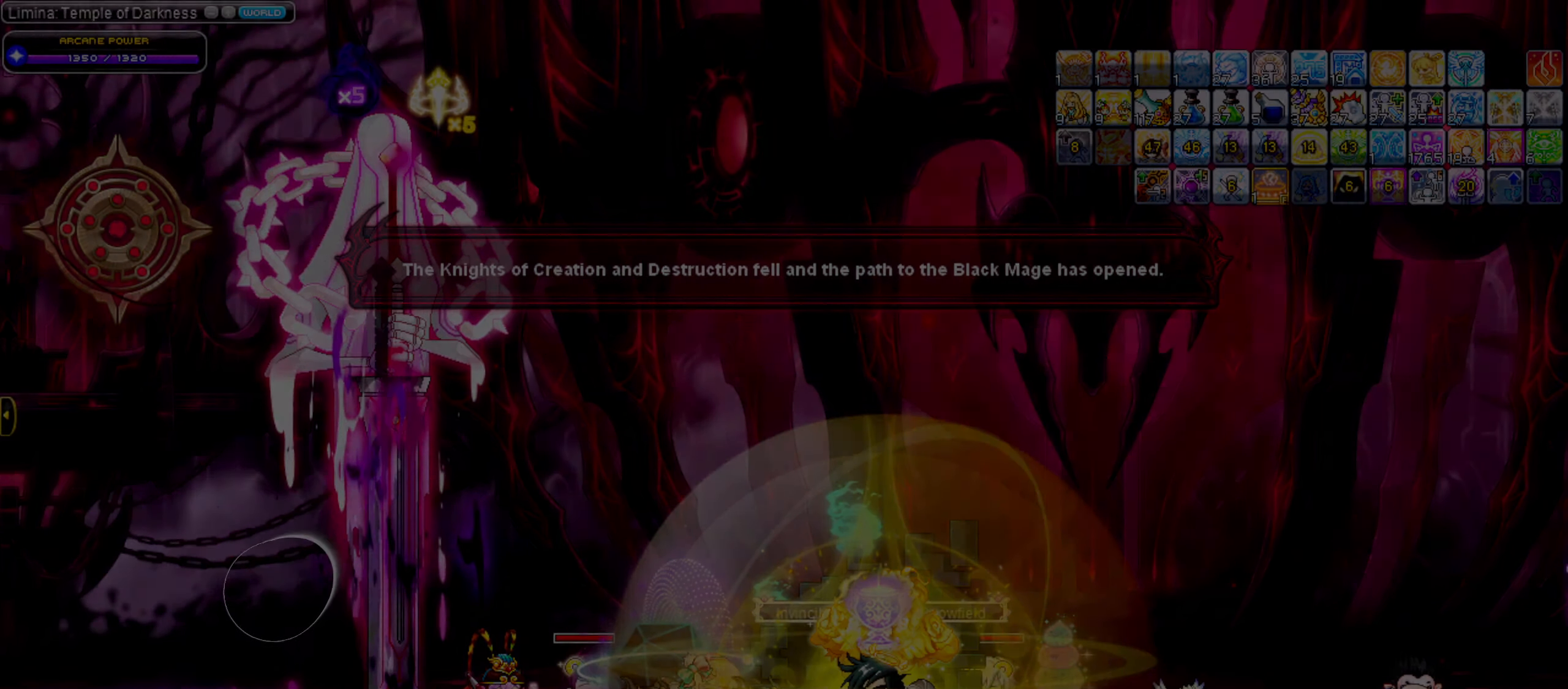
{"keys": [], "events": [[84, "left", "up"], [284, "right", "down"], [417, "right", "up"]]}